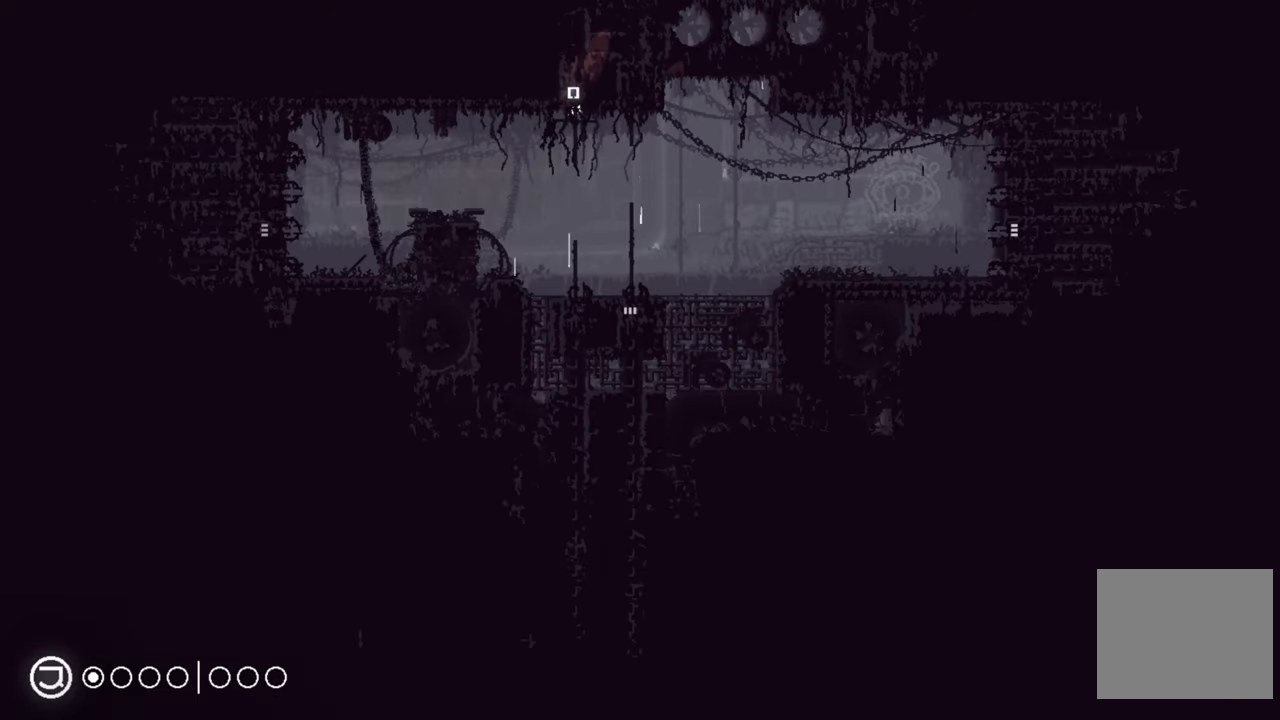
Gameplay with a controller (Xbox layout); each line is a JSON object with the inputs held at the frame after it. "events" lists button and stick changes between this image and that frame as [ms after this image, input, new state], when the widget could be followed in between.
{"buttons": [], "left_stick": "down", "right_stick": "center", "events": []}
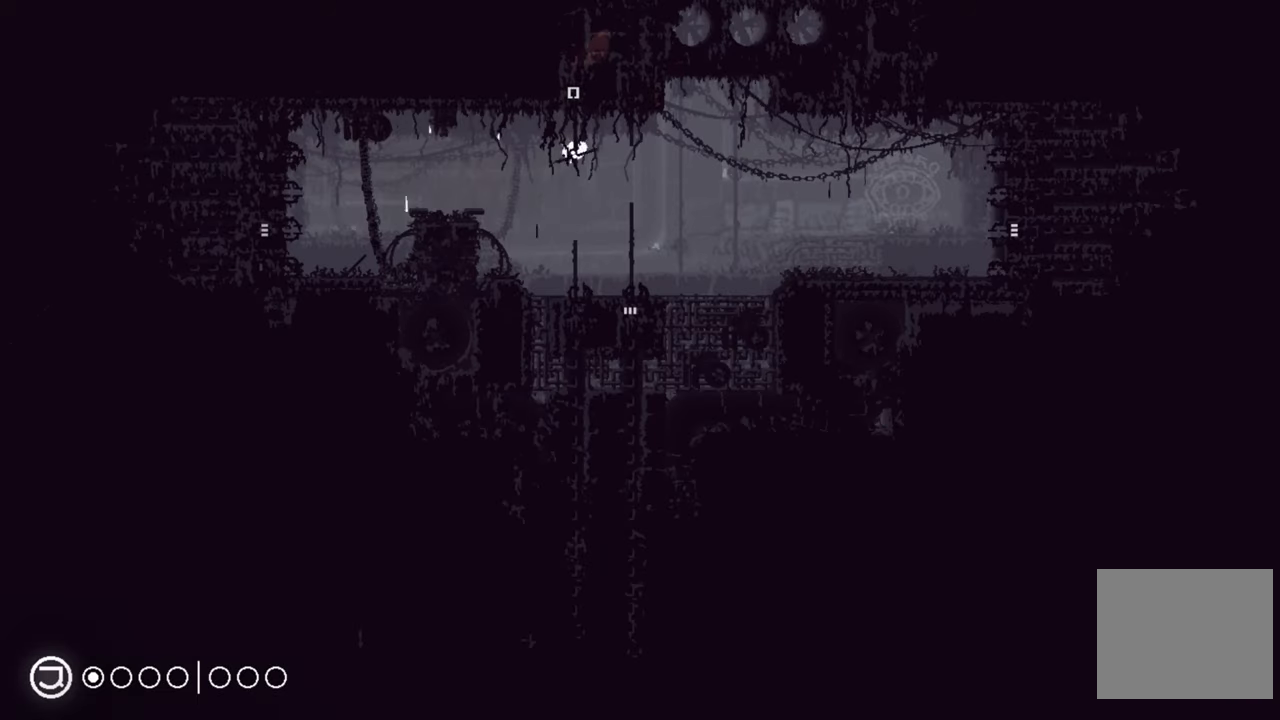
{"buttons": [], "left_stick": "right", "right_stick": "center", "events": [[33, "left_stick", "down-right"], [200, "left_stick", "right"]]}
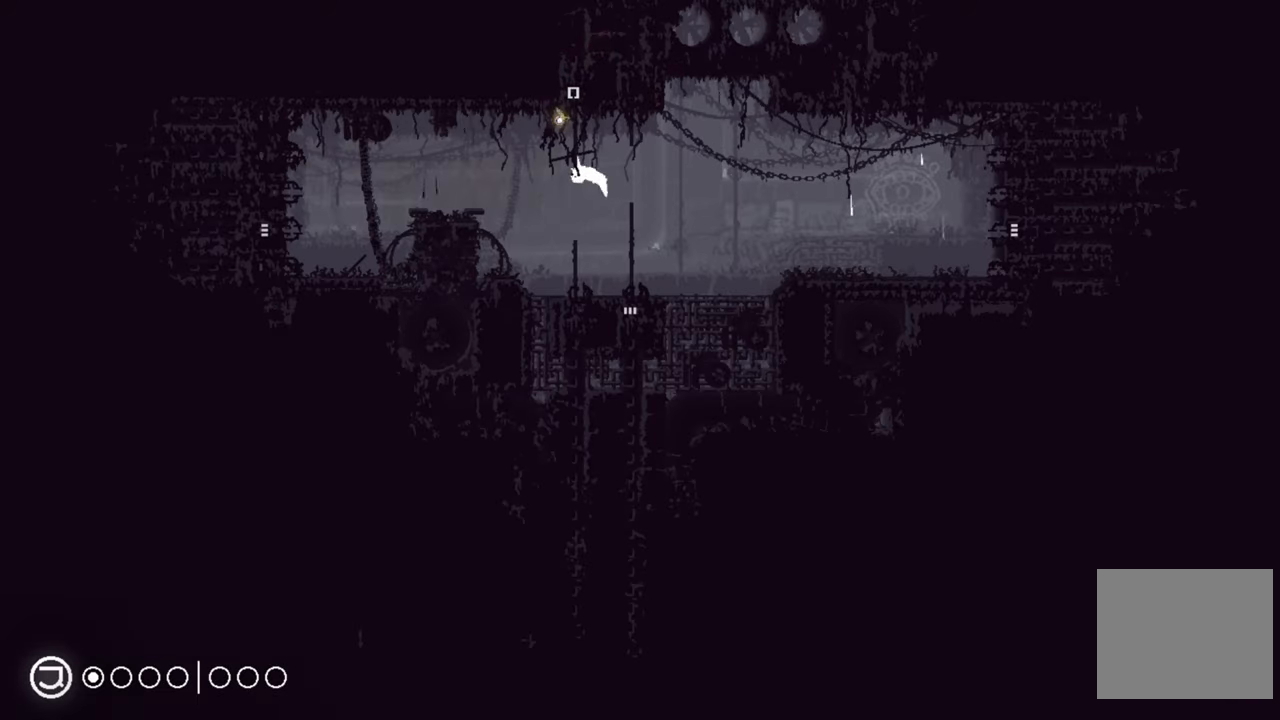
{"buttons": [], "left_stick": "right", "right_stick": "center", "events": []}
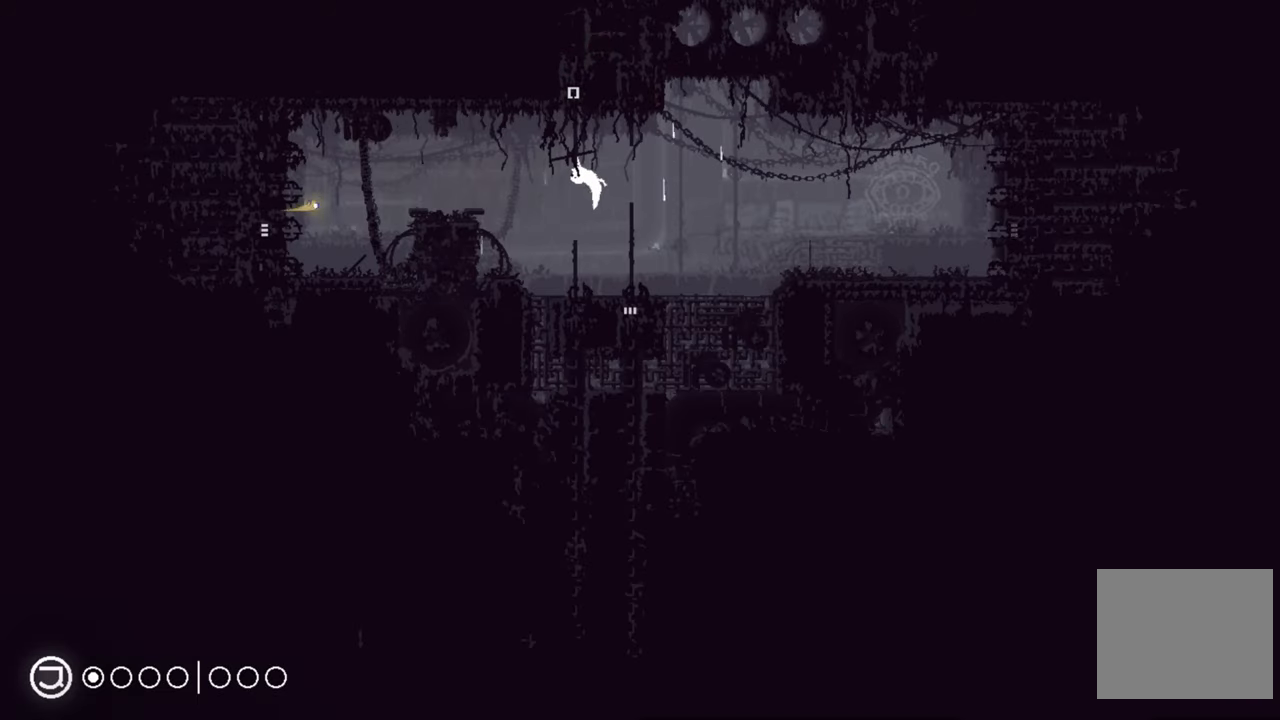
{"buttons": [], "left_stick": "right", "right_stick": "center", "events": [[166, "A", "down"], [450, "A", "up"]]}
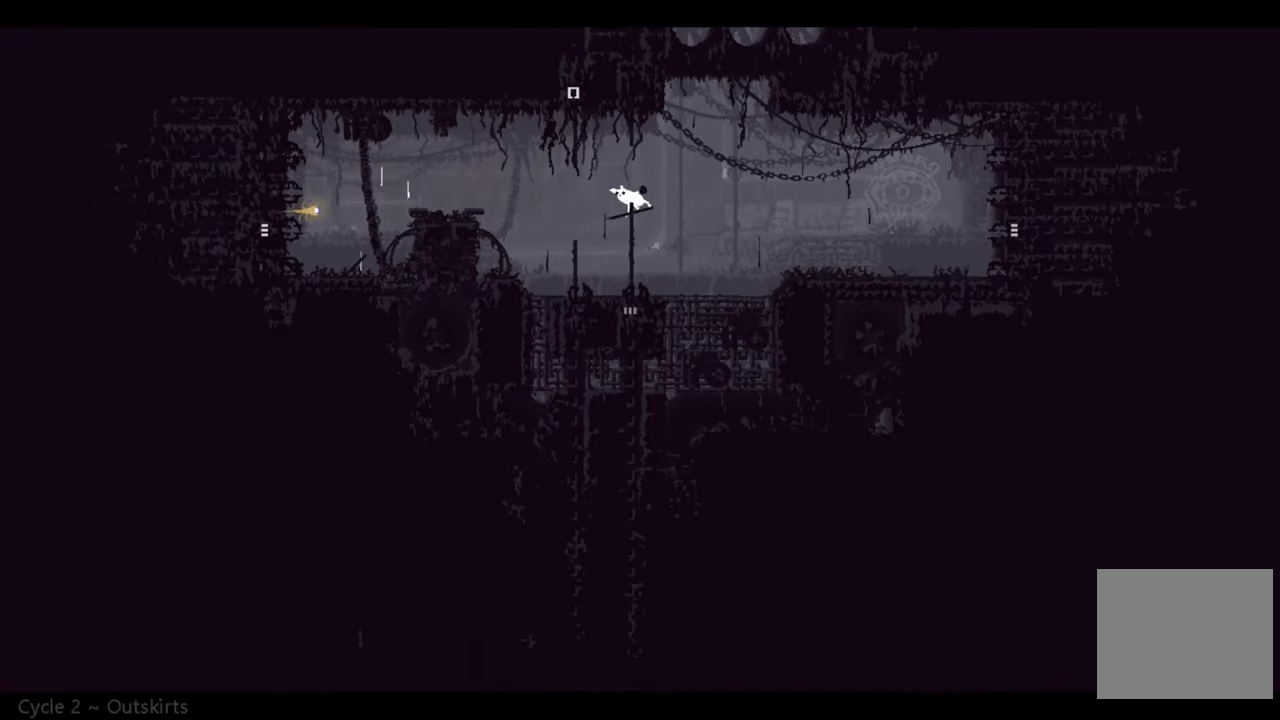
{"buttons": [], "left_stick": "right", "right_stick": "center", "events": []}
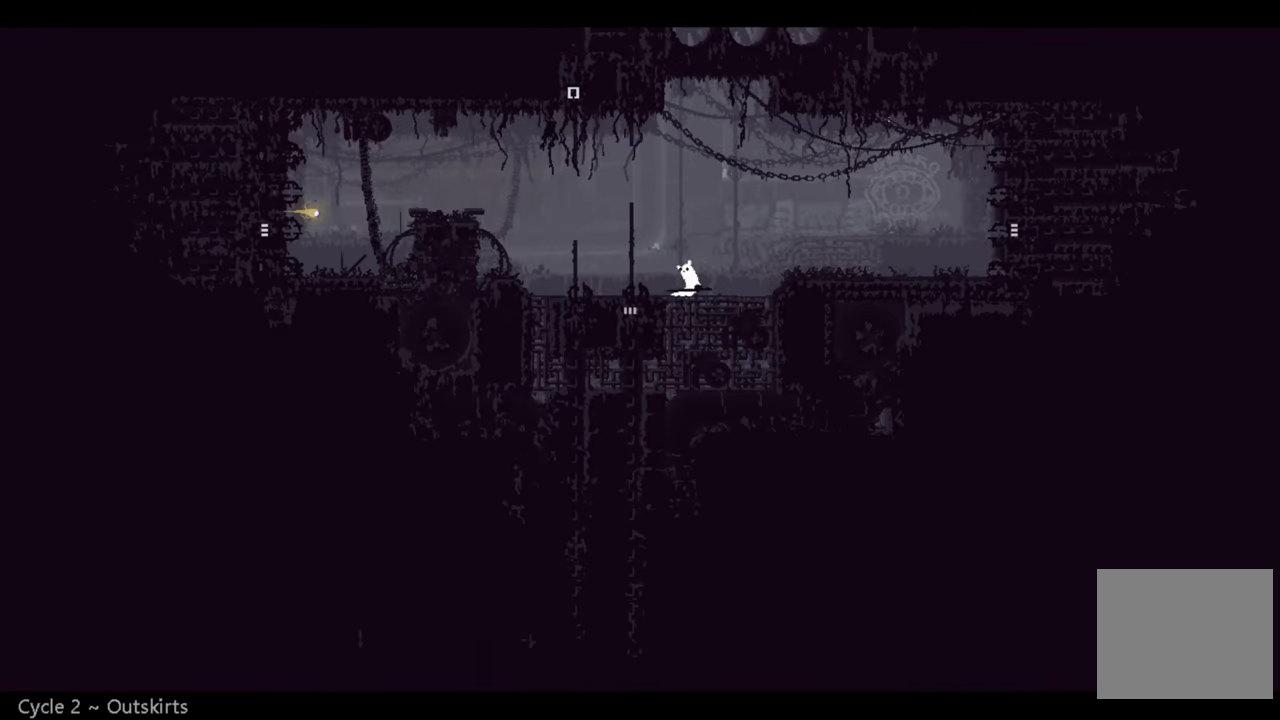
{"buttons": [], "left_stick": "center", "right_stick": "center", "events": [[216, "left_stick", "center"]]}
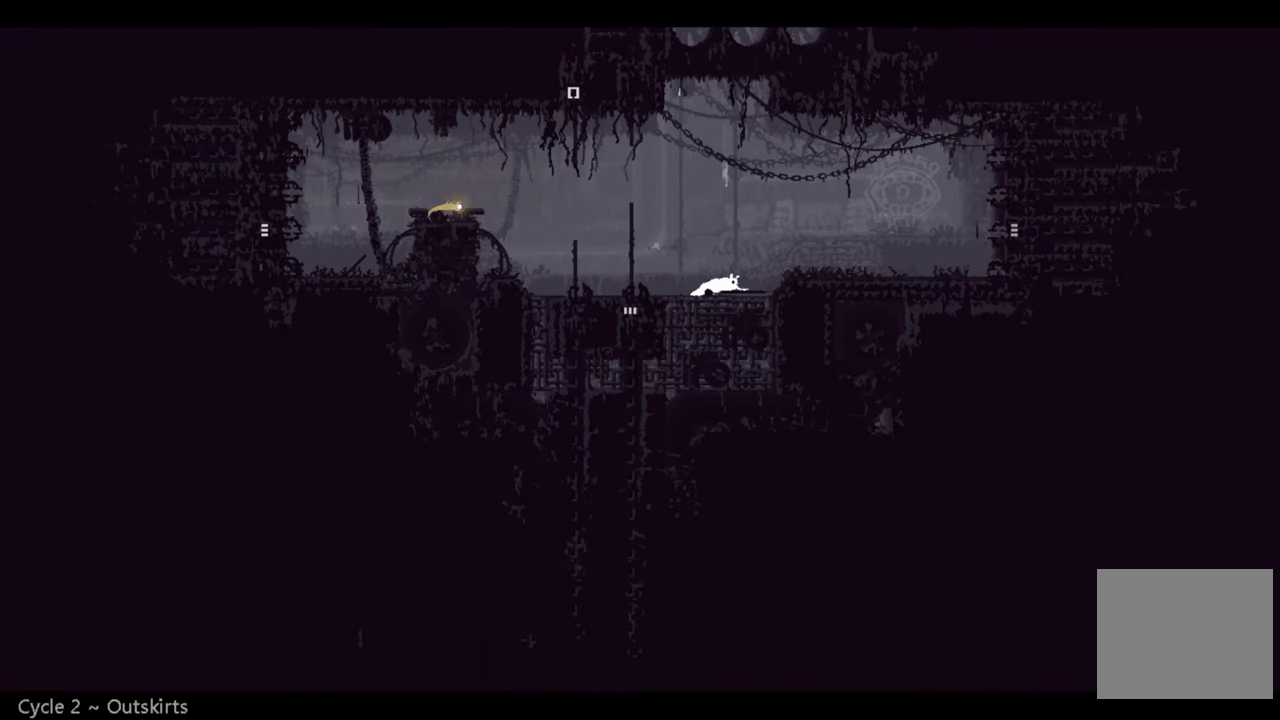
{"buttons": [], "left_stick": "center", "right_stick": "center", "events": []}
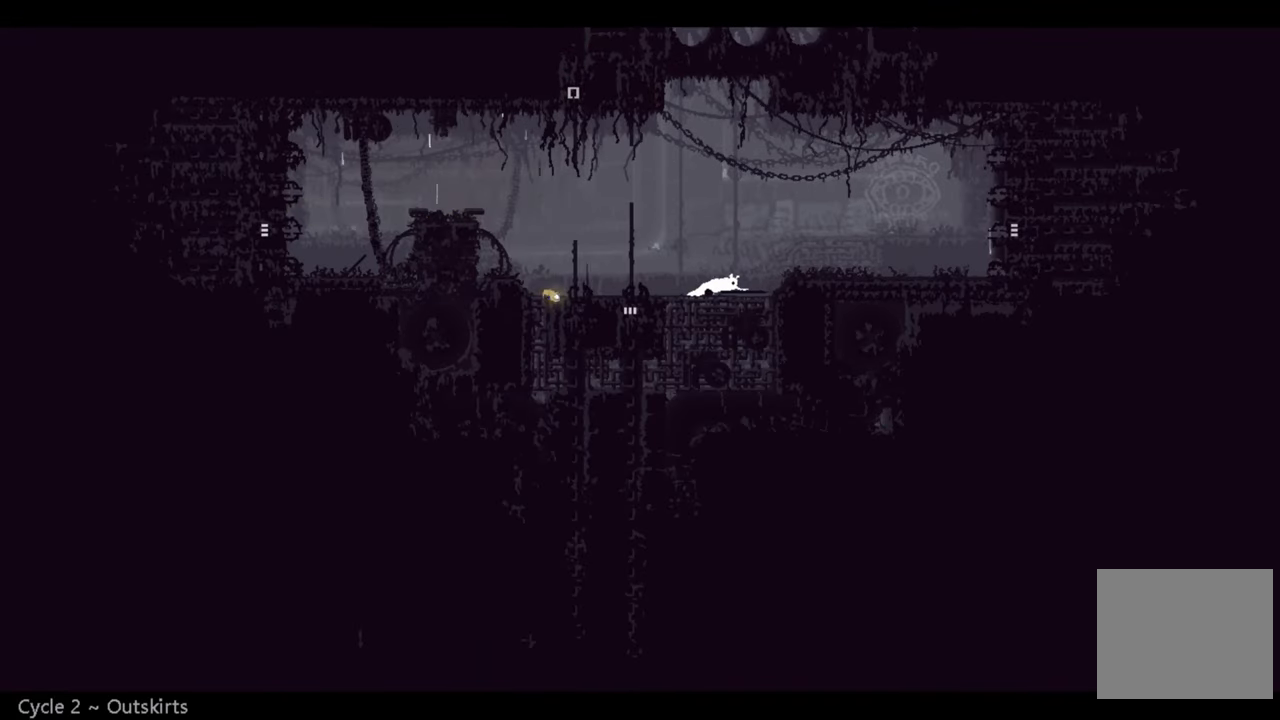
{"buttons": [], "left_stick": "right", "right_stick": "center", "events": [[333, "left_stick", "right"]]}
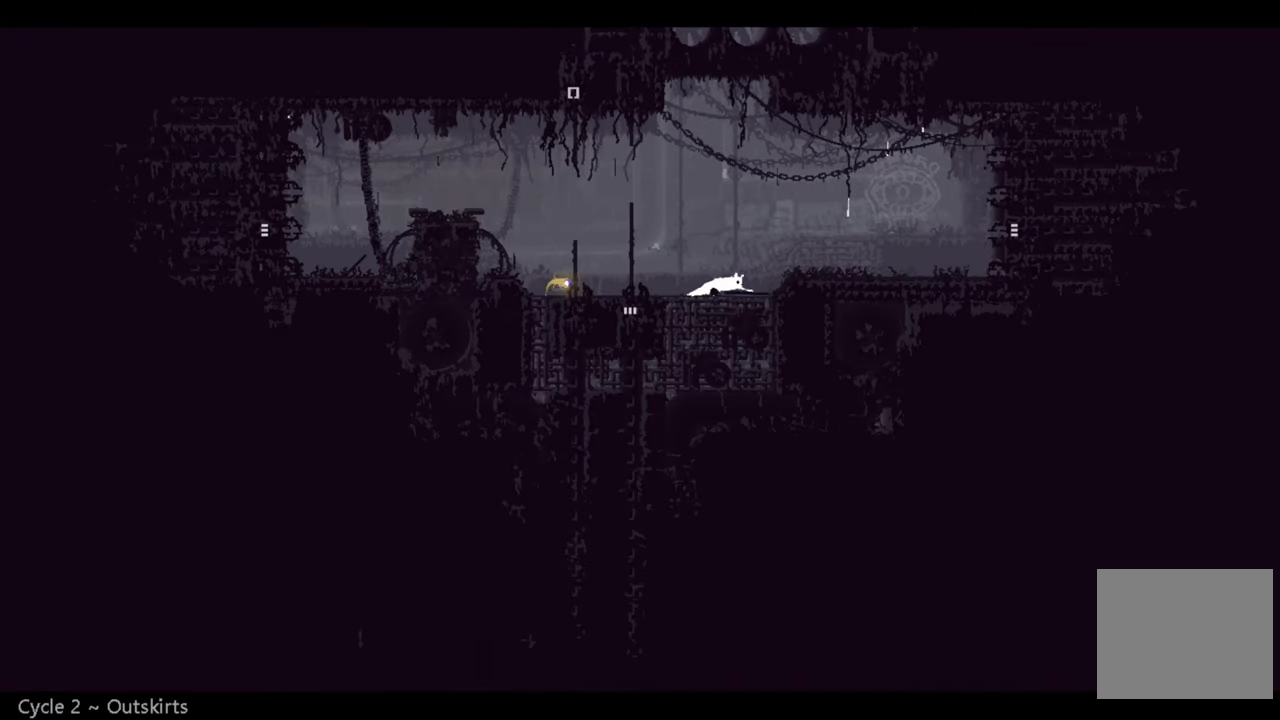
{"buttons": [], "left_stick": "right", "right_stick": "center", "events": [[66, "A", "down"], [233, "A", "up"]]}
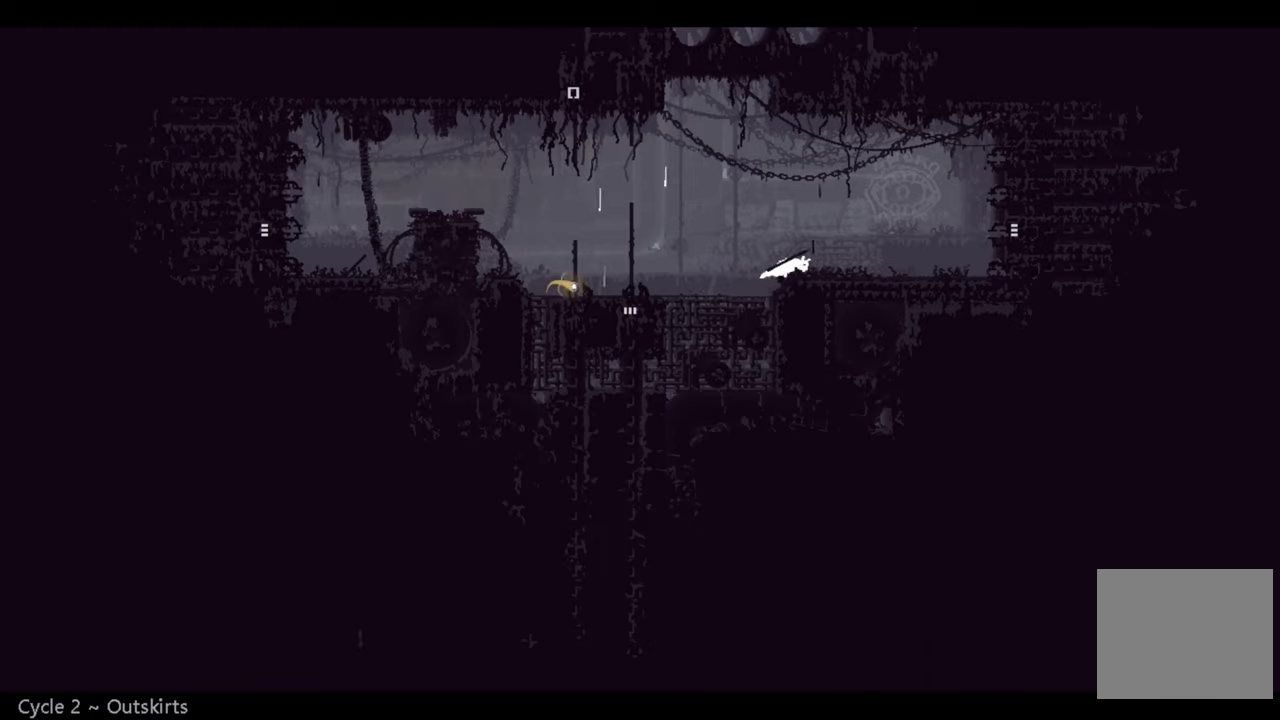
{"buttons": [], "left_stick": "right", "right_stick": "center", "events": []}
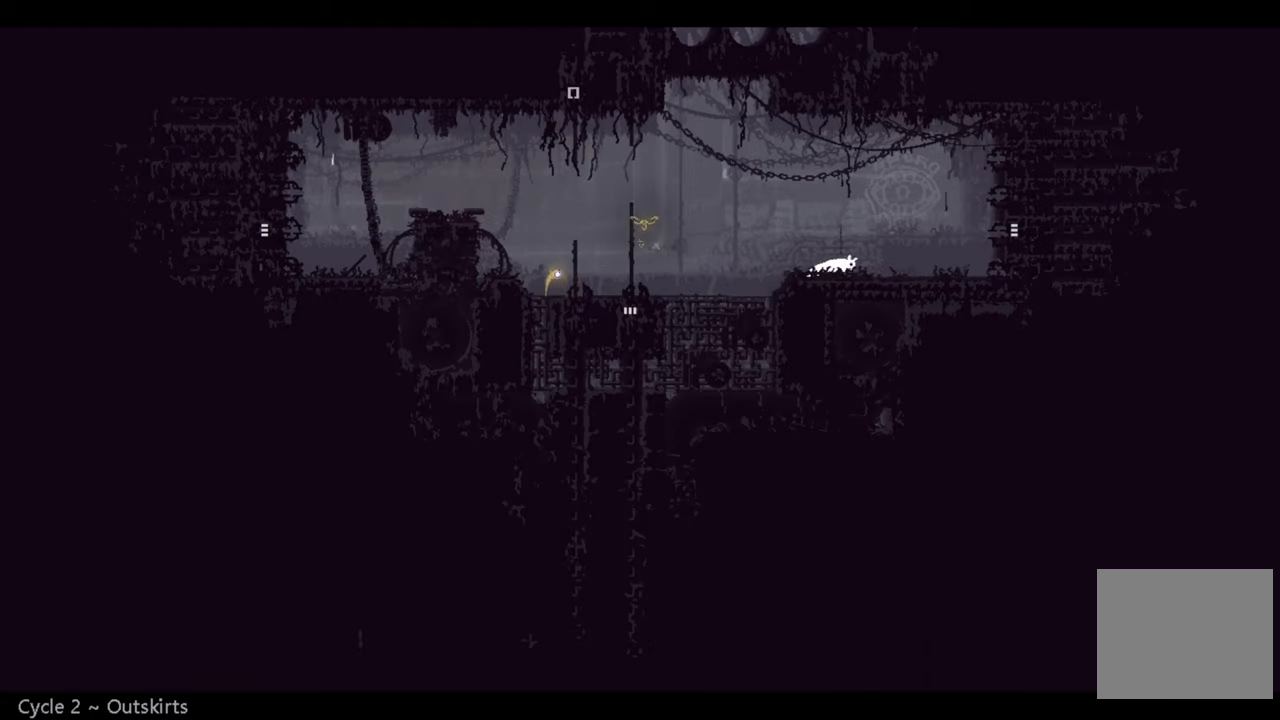
{"buttons": [], "left_stick": "right", "right_stick": "center", "events": []}
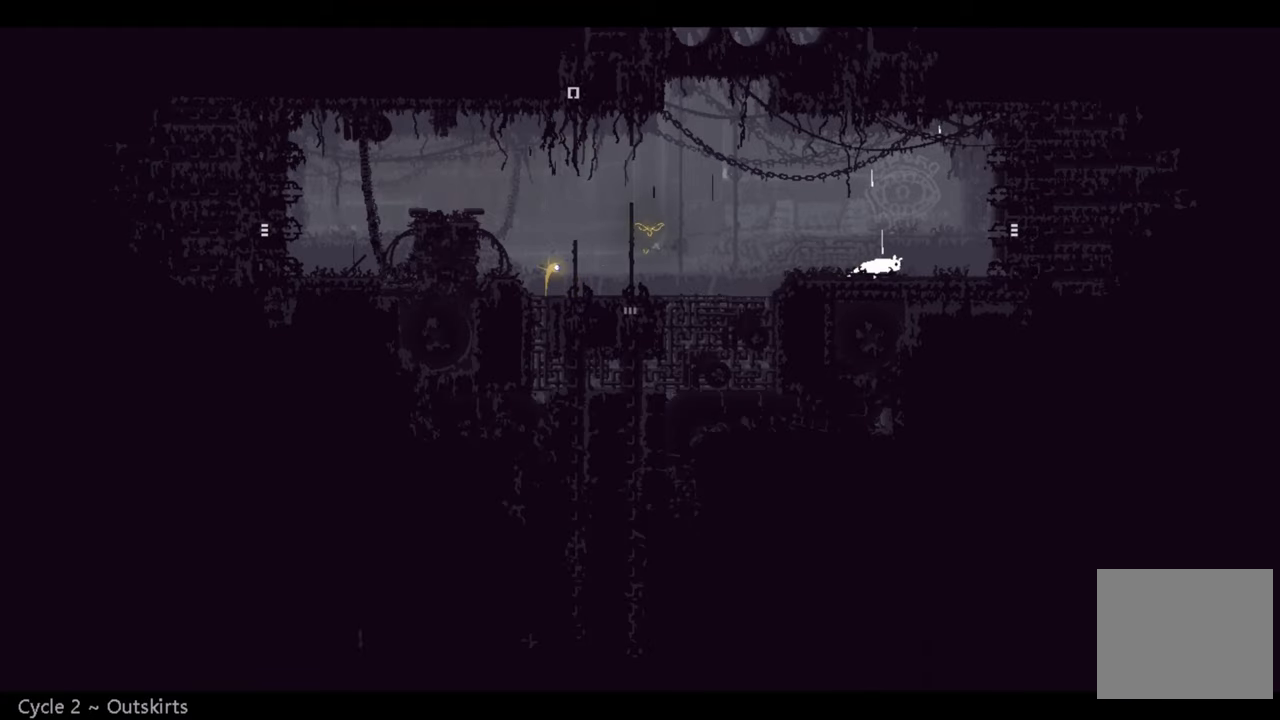
{"buttons": [], "left_stick": "left", "right_stick": "center", "events": [[150, "left_stick", "center"], [483, "left_stick", "left"]]}
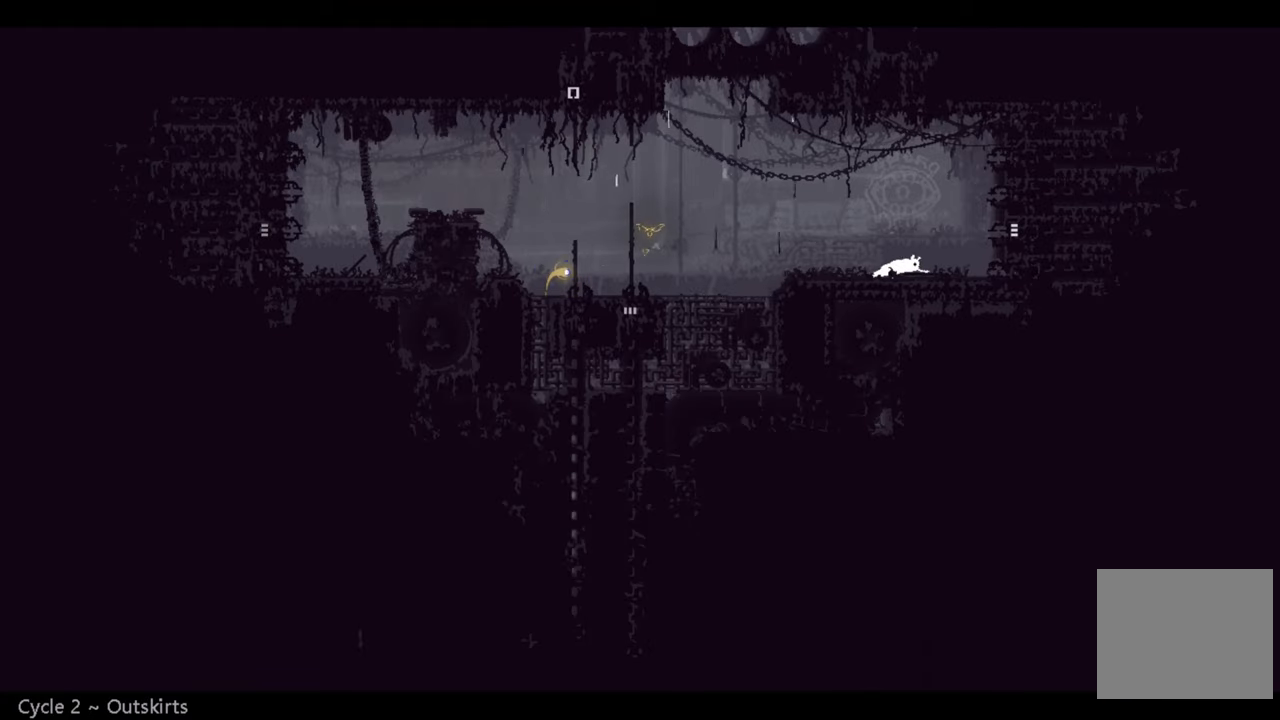
{"buttons": [], "left_stick": "left", "right_stick": "center", "events": []}
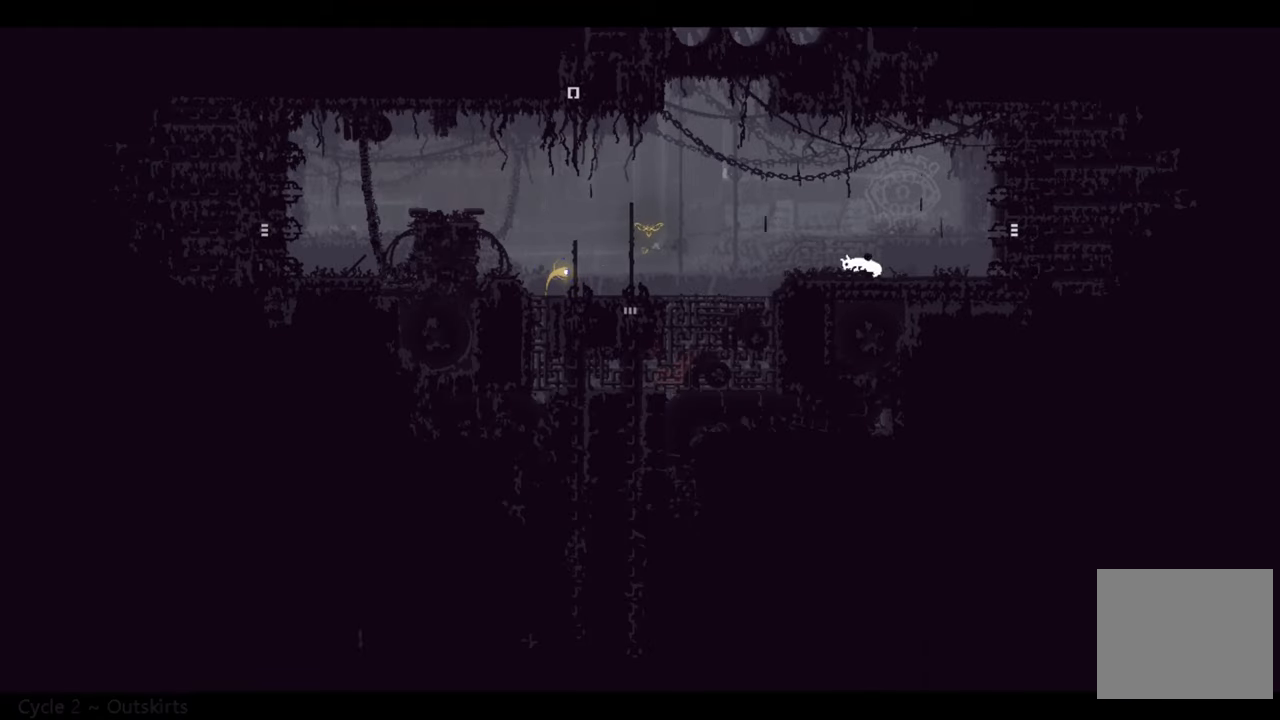
{"buttons": [], "left_stick": "left", "right_stick": "center", "events": [[217, "A", "down"], [417, "A", "up"]]}
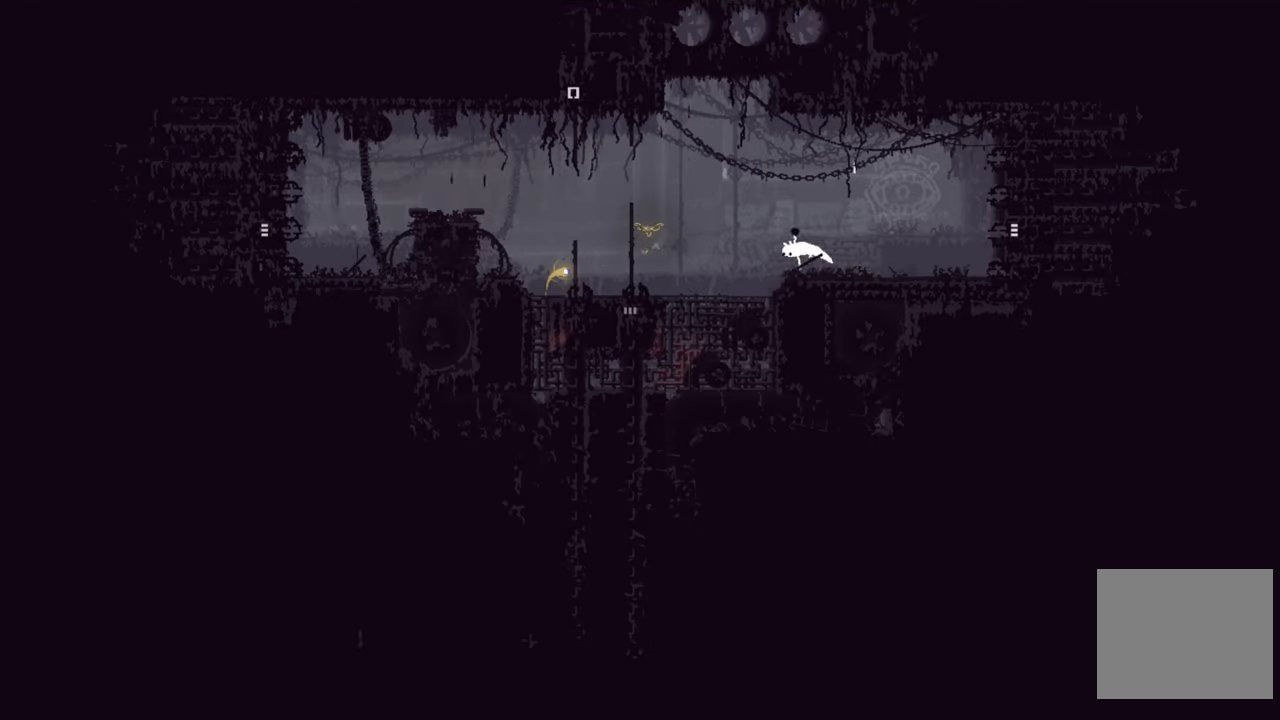
{"buttons": [], "left_stick": "left", "right_stick": "center", "events": []}
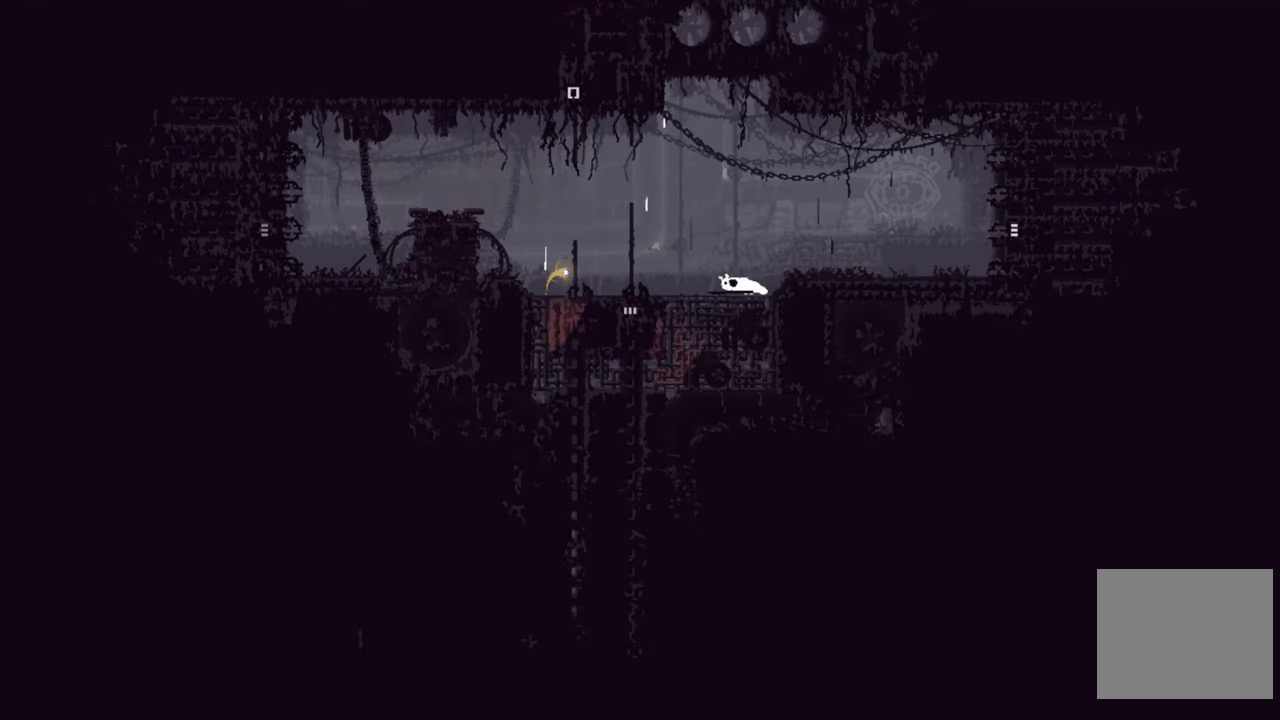
{"buttons": ["R1"], "left_stick": "left", "right_stick": "center", "events": [[500, "R1", "down"]]}
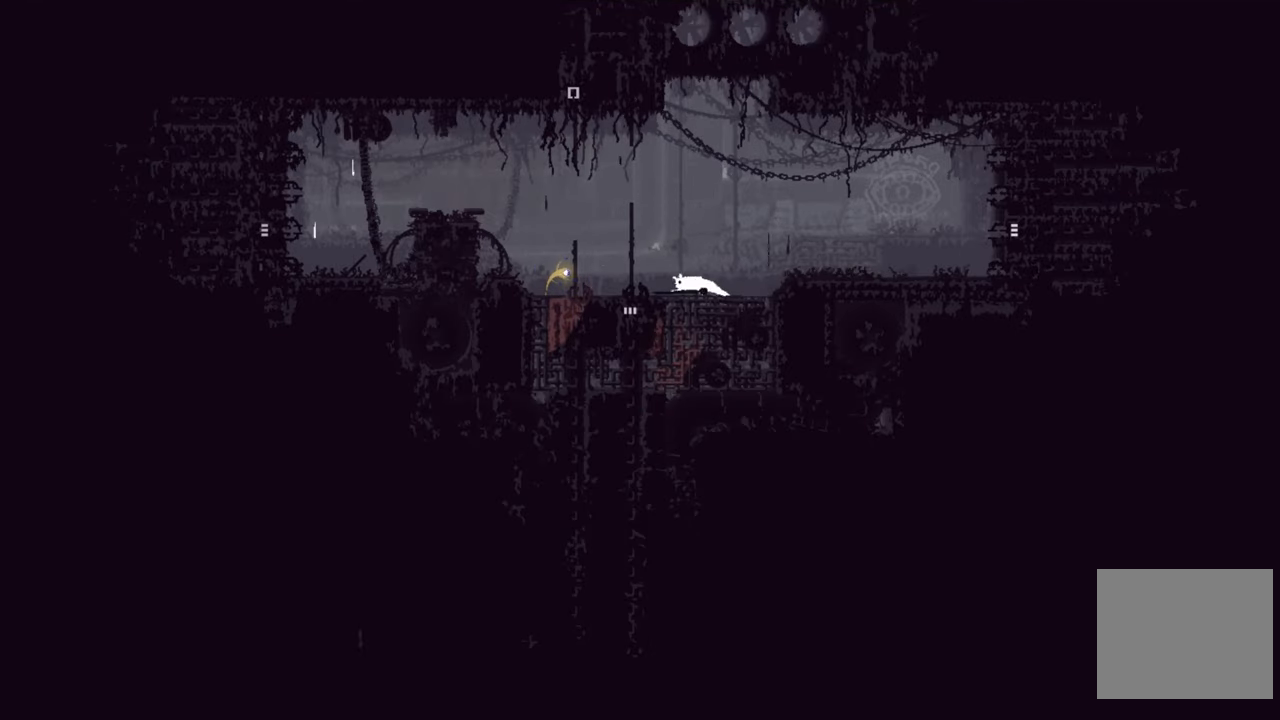
{"buttons": ["R1"], "left_stick": "center", "right_stick": "center", "events": [[33, "left_stick", "center"]]}
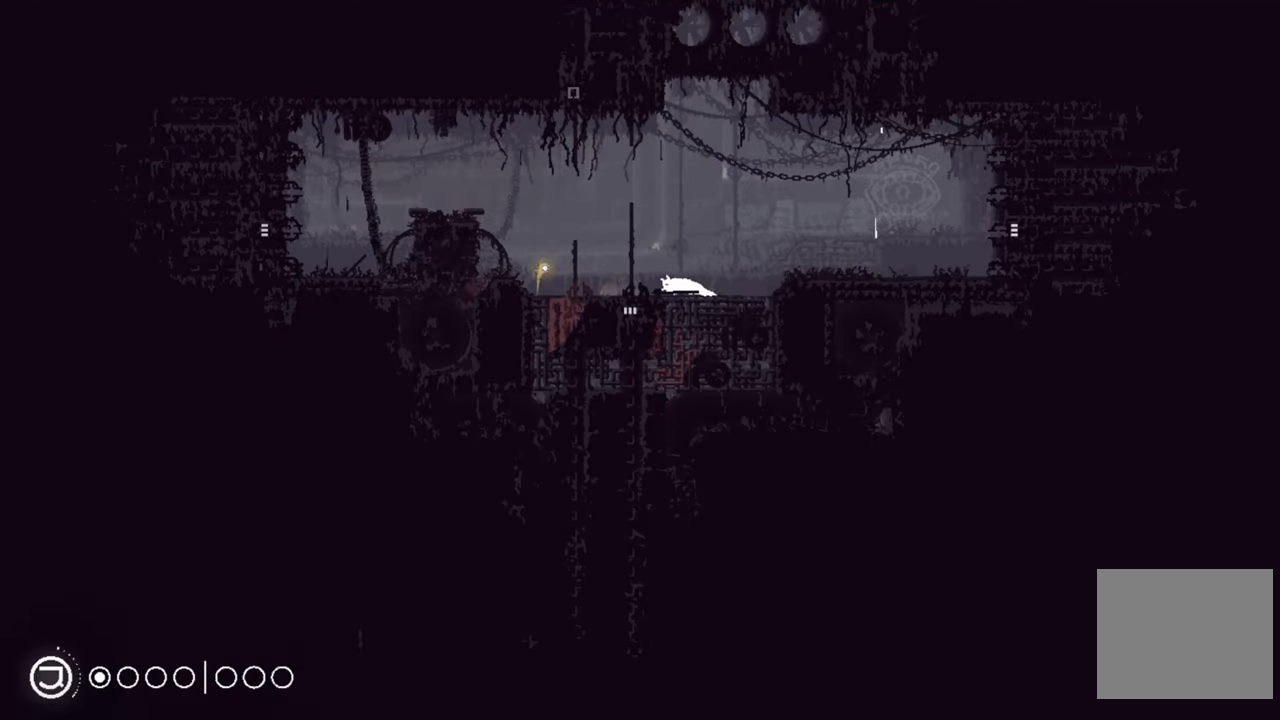
{"buttons": ["R1"], "left_stick": "center", "right_stick": "center", "events": []}
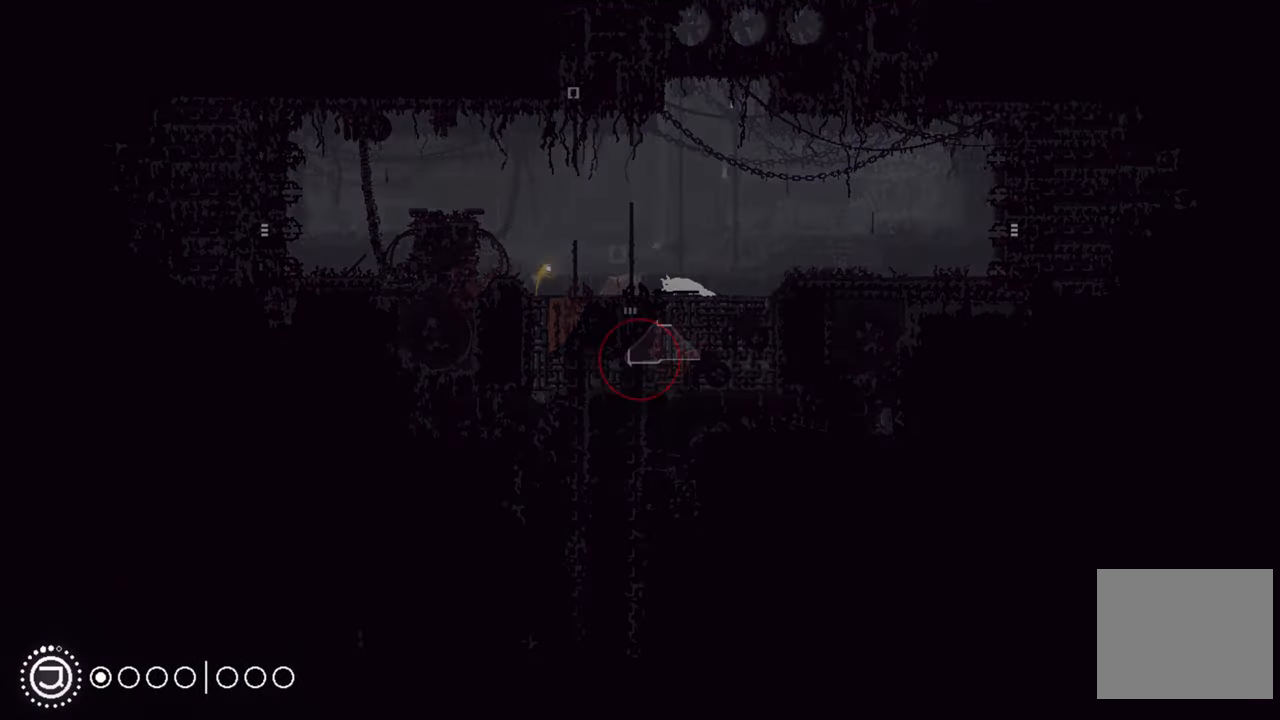
{"buttons": ["R1"], "left_stick": "center", "right_stick": "center", "events": []}
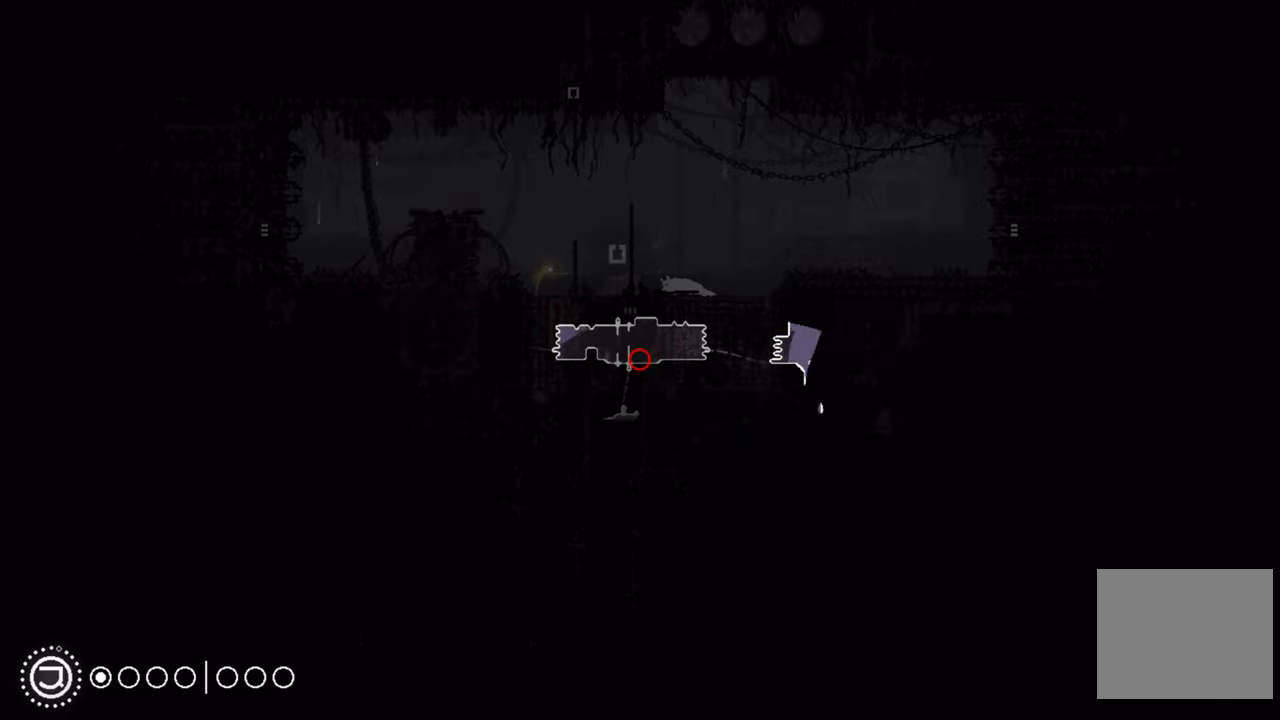
{"buttons": ["R1"], "left_stick": "down", "right_stick": "center", "events": [[467, "left_stick", "down"]]}
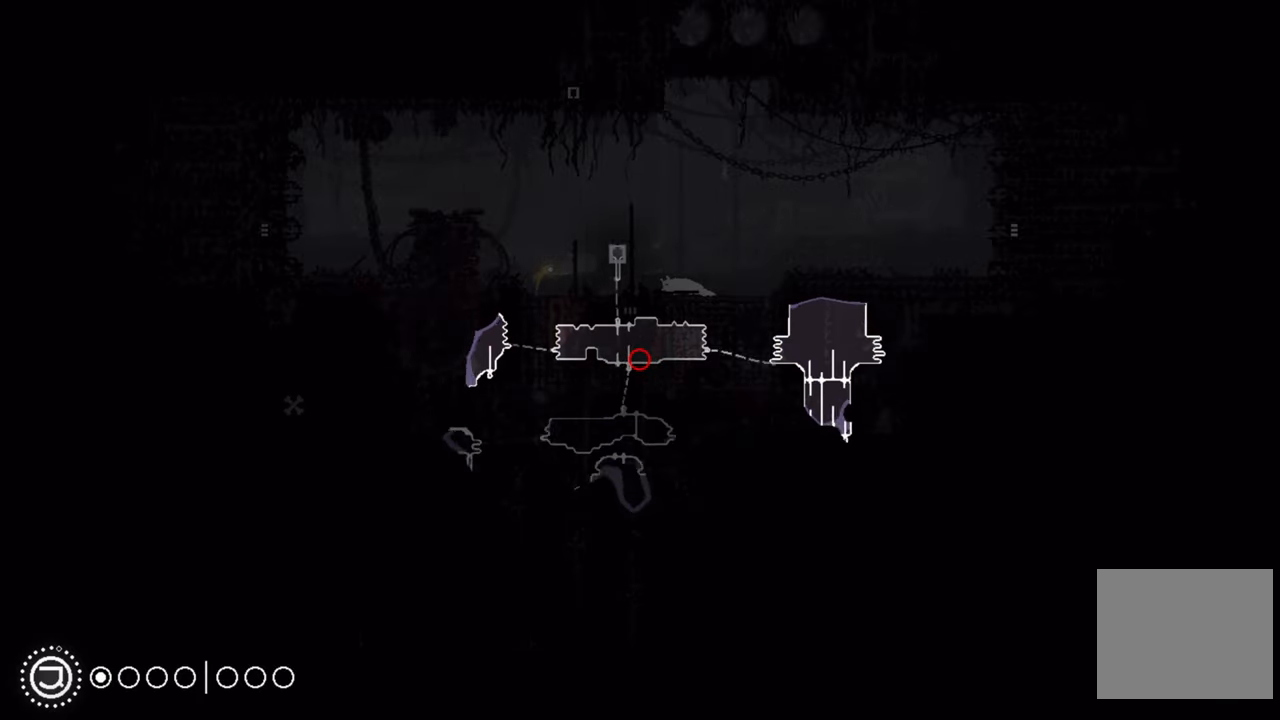
{"buttons": ["R1"], "left_stick": "center", "right_stick": "center", "events": [[417, "left_stick", "center"]]}
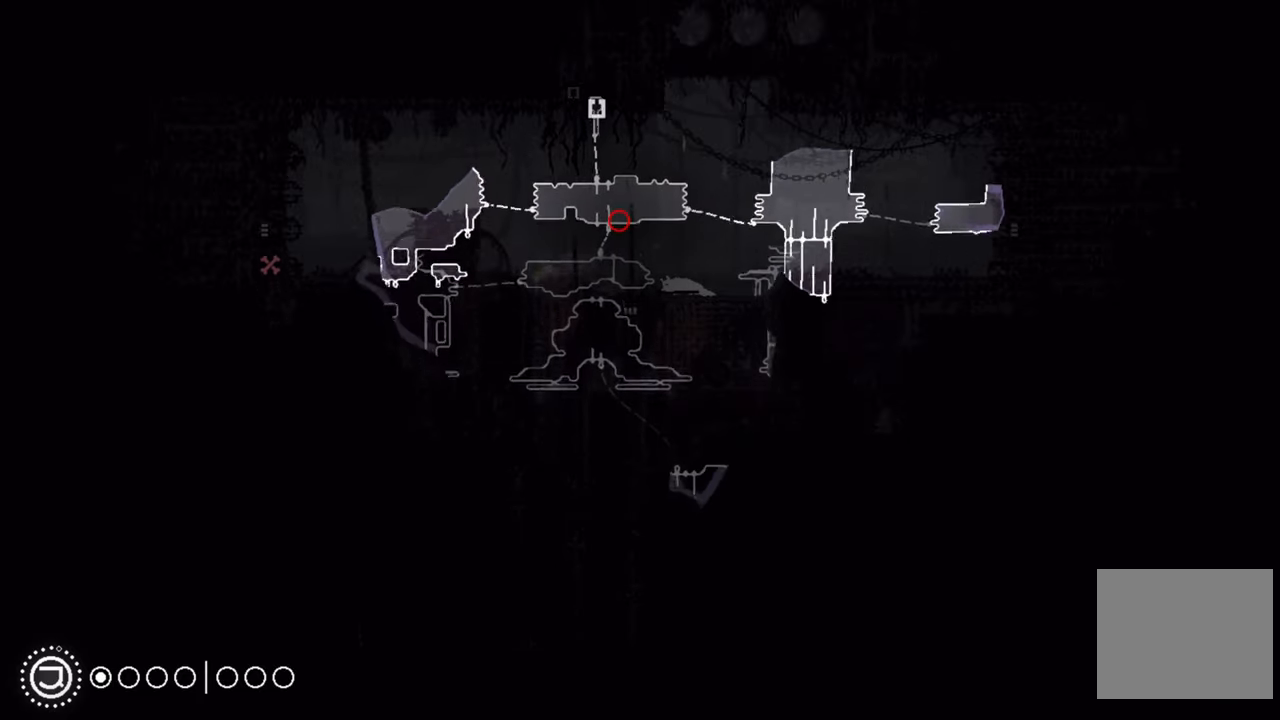
{"buttons": ["R1"], "left_stick": "center", "right_stick": "center", "events": []}
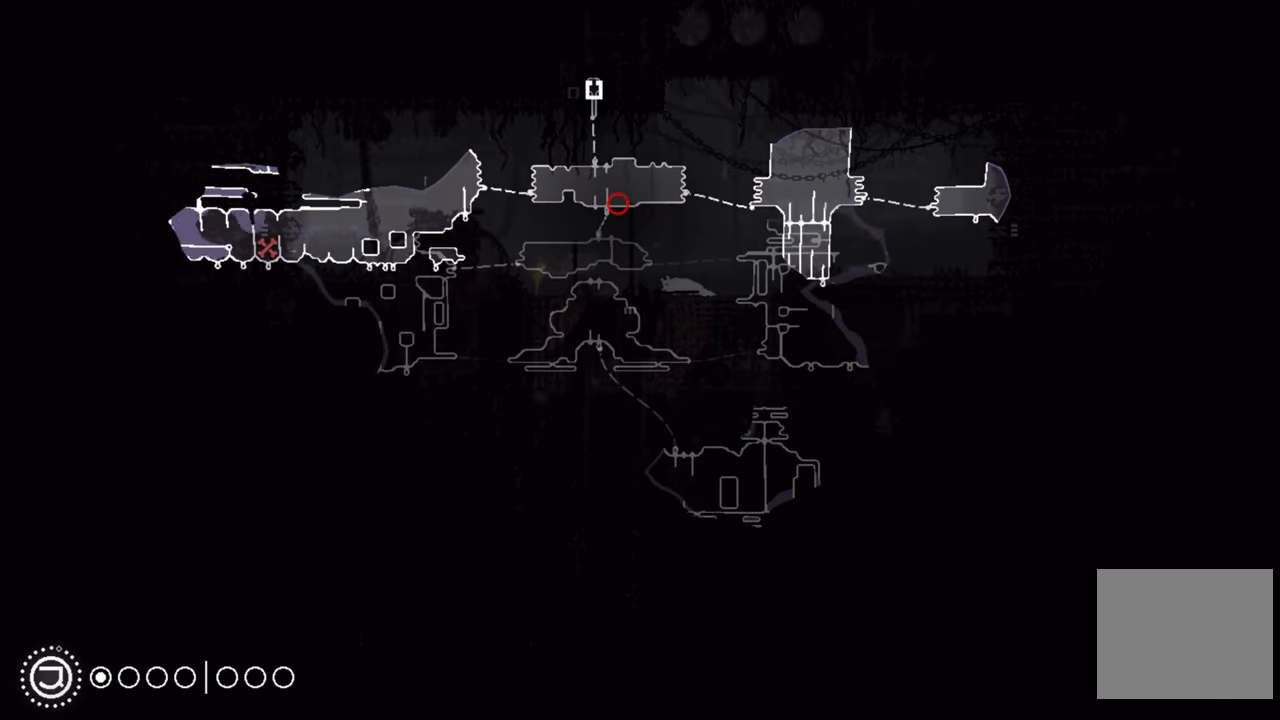
{"buttons": ["R1"], "left_stick": "center", "right_stick": "center", "events": []}
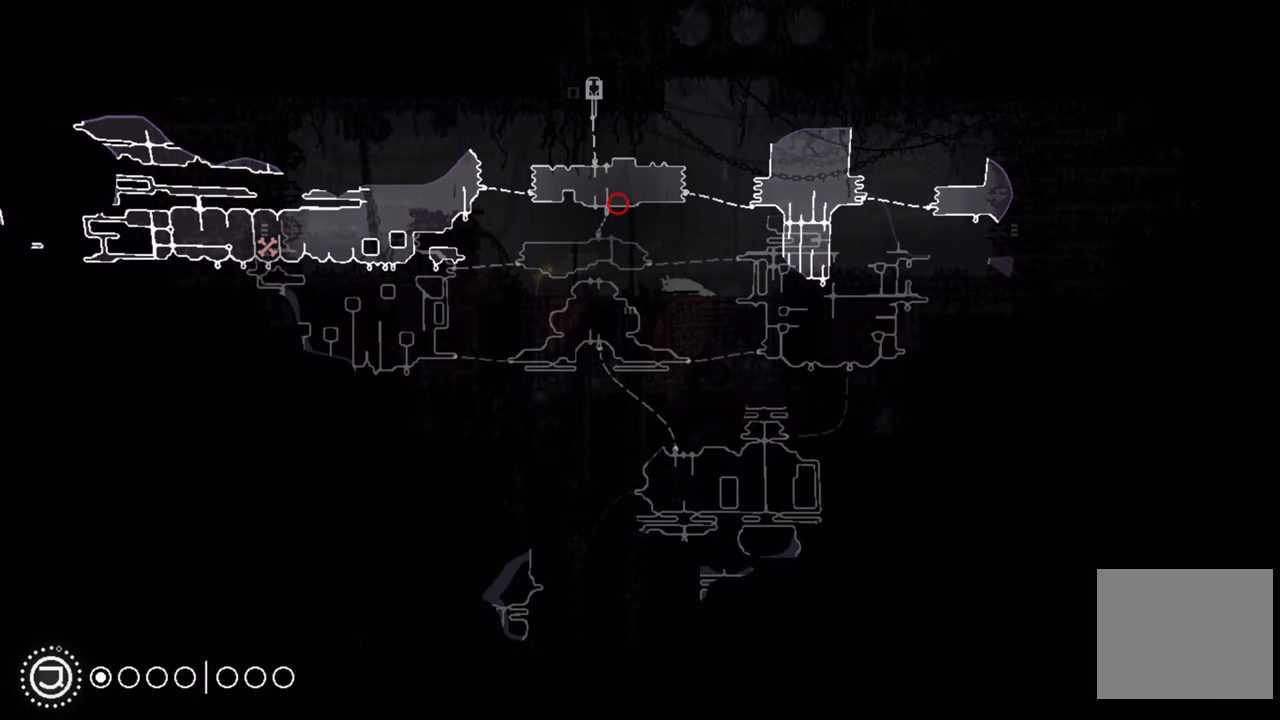
{"buttons": ["R1"], "left_stick": "center", "right_stick": "center", "events": []}
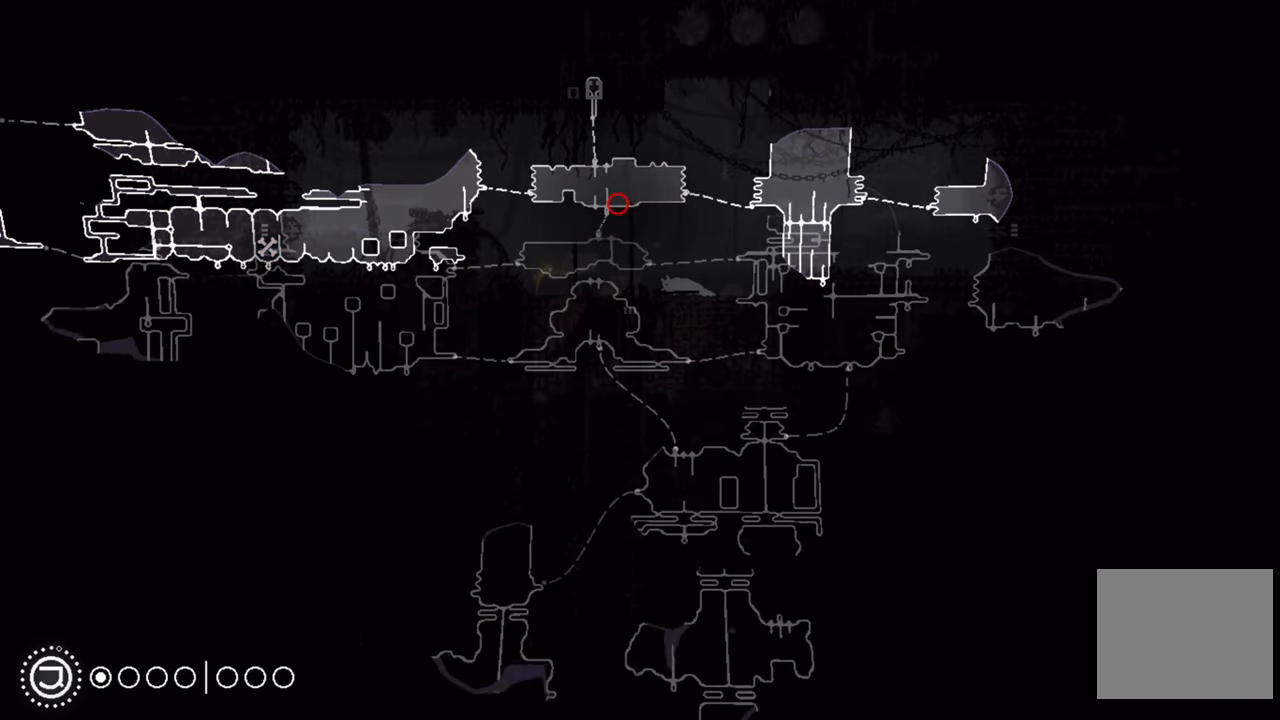
{"buttons": ["R1"], "left_stick": "left", "right_stick": "center", "events": [[100, "left_stick", "left"]]}
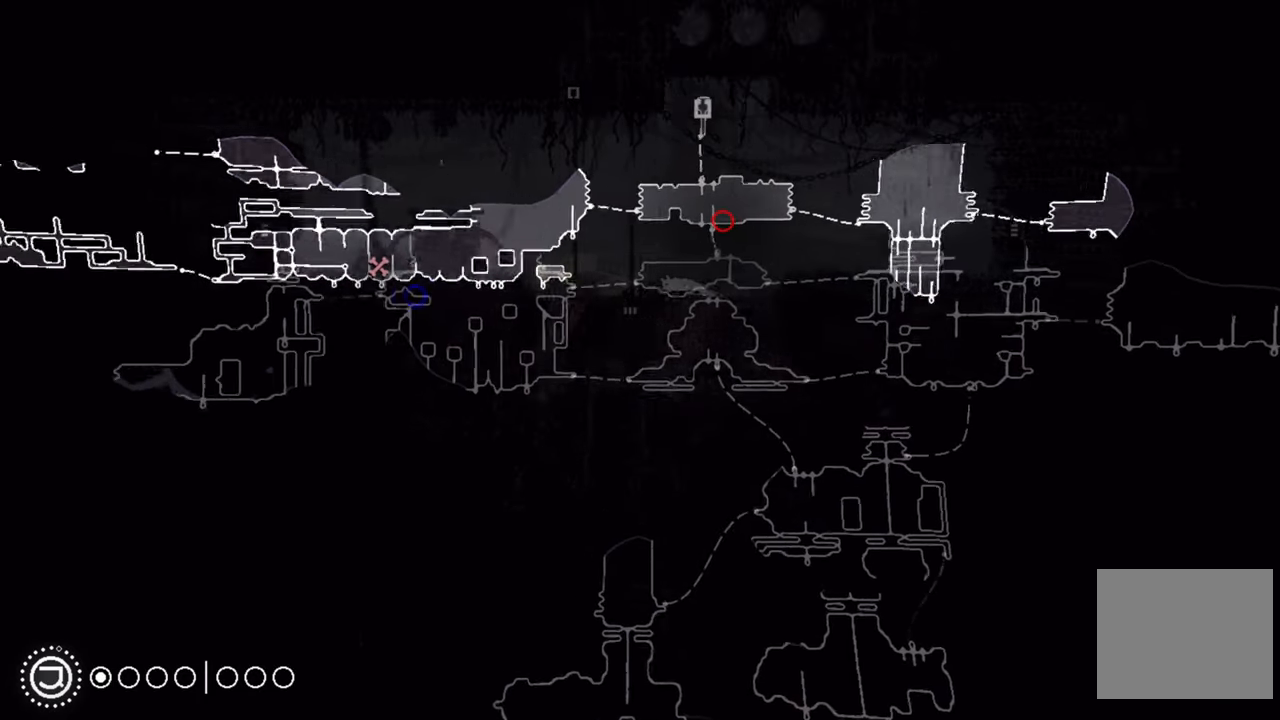
{"buttons": ["R1"], "left_stick": "center", "right_stick": "center", "events": [[300, "left_stick", "center"]]}
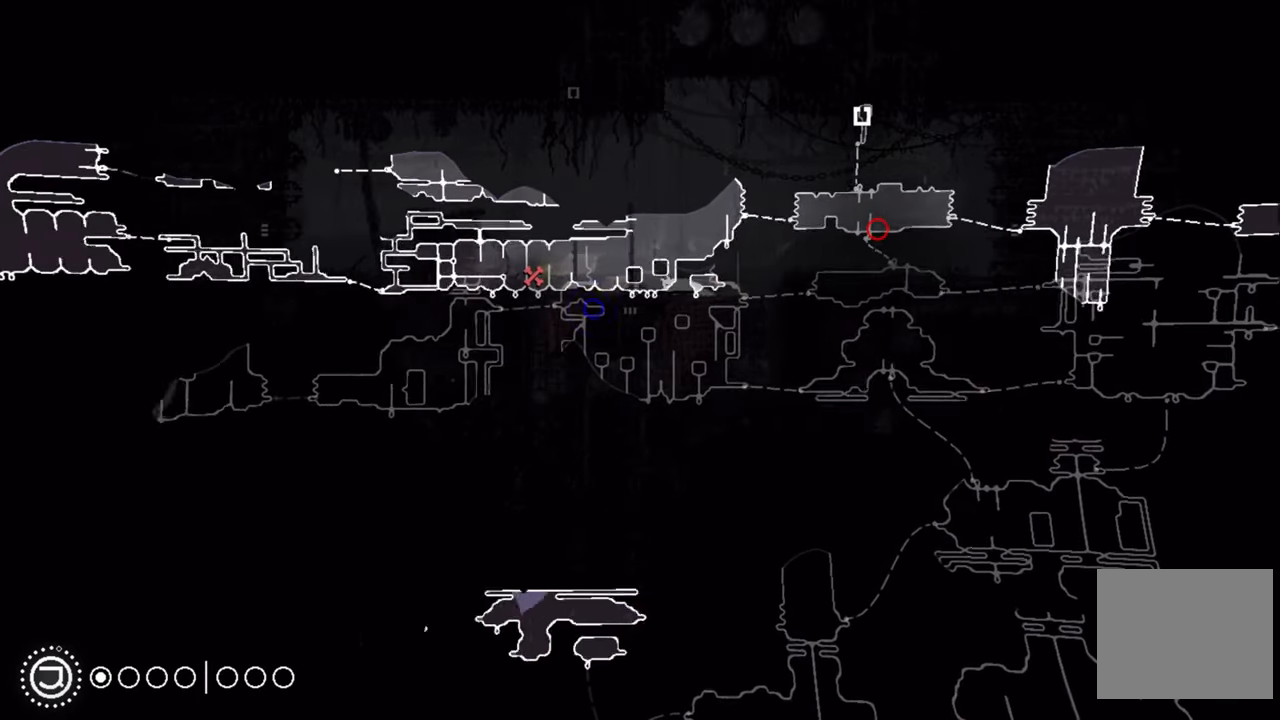
{"buttons": ["R1"], "left_stick": "center", "right_stick": "center", "events": []}
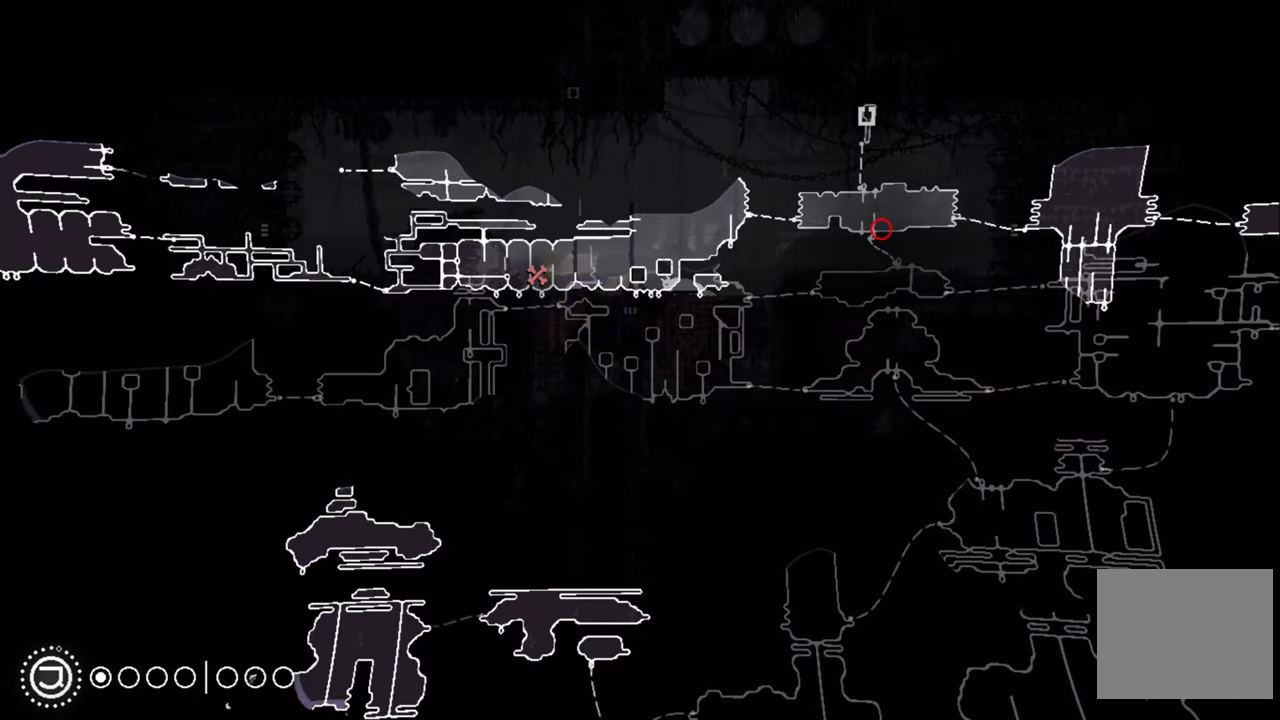
{"buttons": ["R1"], "left_stick": "down-right", "right_stick": "center", "events": [[100, "left_stick", "down-left"], [267, "left_stick", "down"], [484, "left_stick", "down-right"]]}
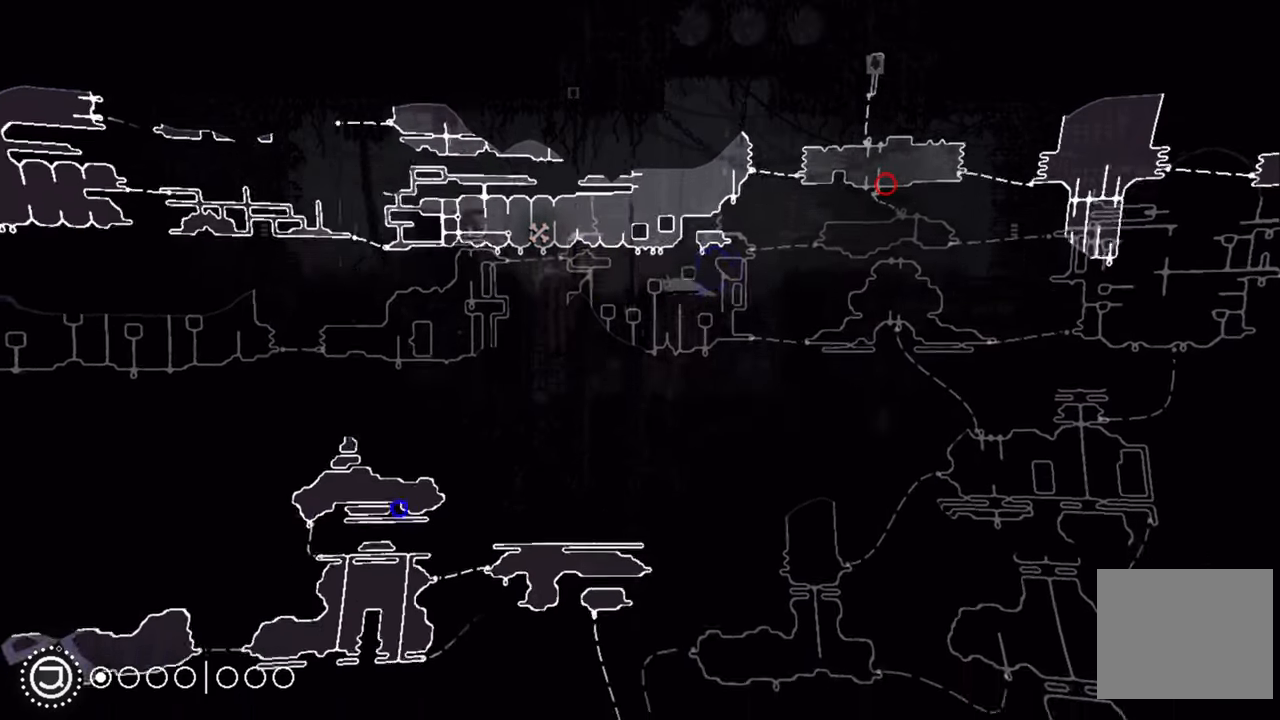
{"buttons": ["R1"], "left_stick": "center", "right_stick": "center", "events": [[100, "left_stick", "right"], [316, "left_stick", "center"]]}
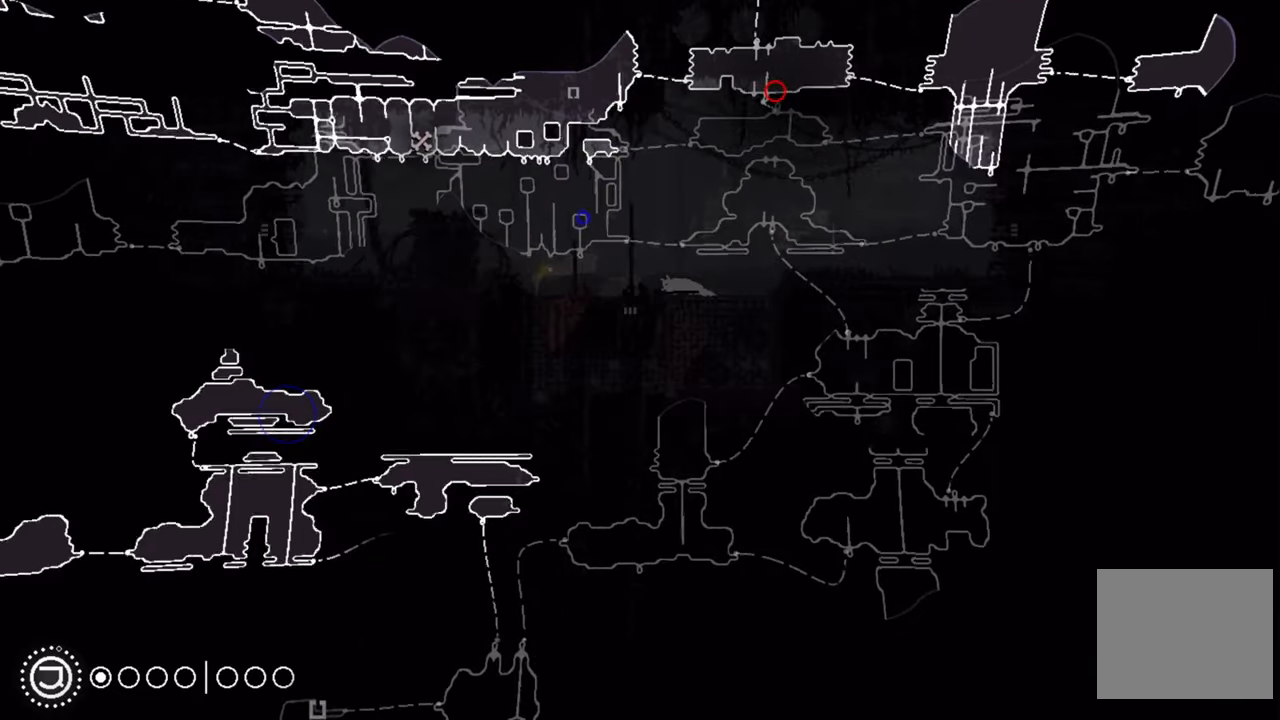
{"buttons": ["R1"], "left_stick": "center", "right_stick": "center", "events": []}